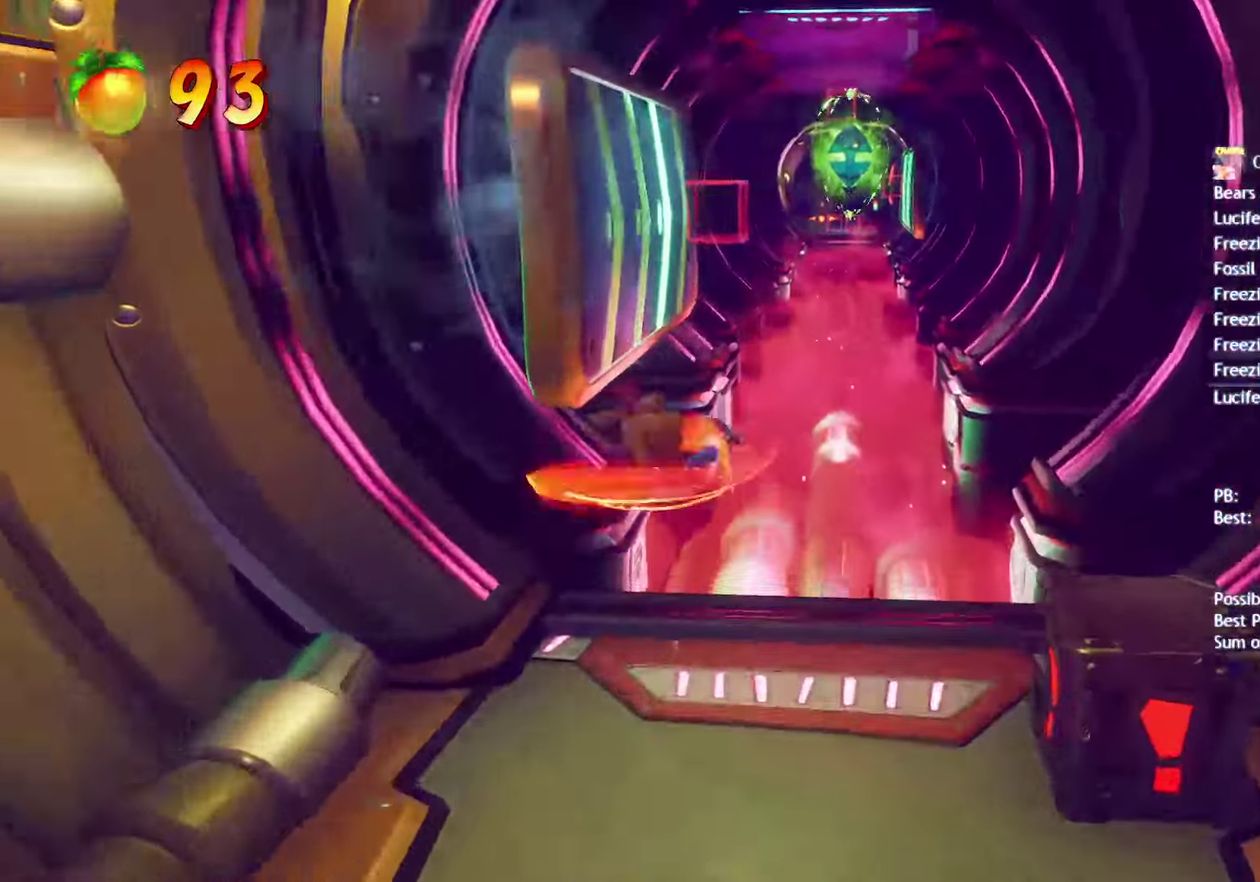
Gameplay with a controller (PlayStation layout); each line is a JSON object with the inputs held at the frame after it. "events" lists button and stick changes between this image and that frame as [ms after this image, input, new state], when the widget could be followed in between.
{"buttons": [], "left_stick": "up", "right_stick": "center", "events": [[33, "SQUARE", "up"], [67, "CROSS", "up"], [150, "left_stick", "up"]]}
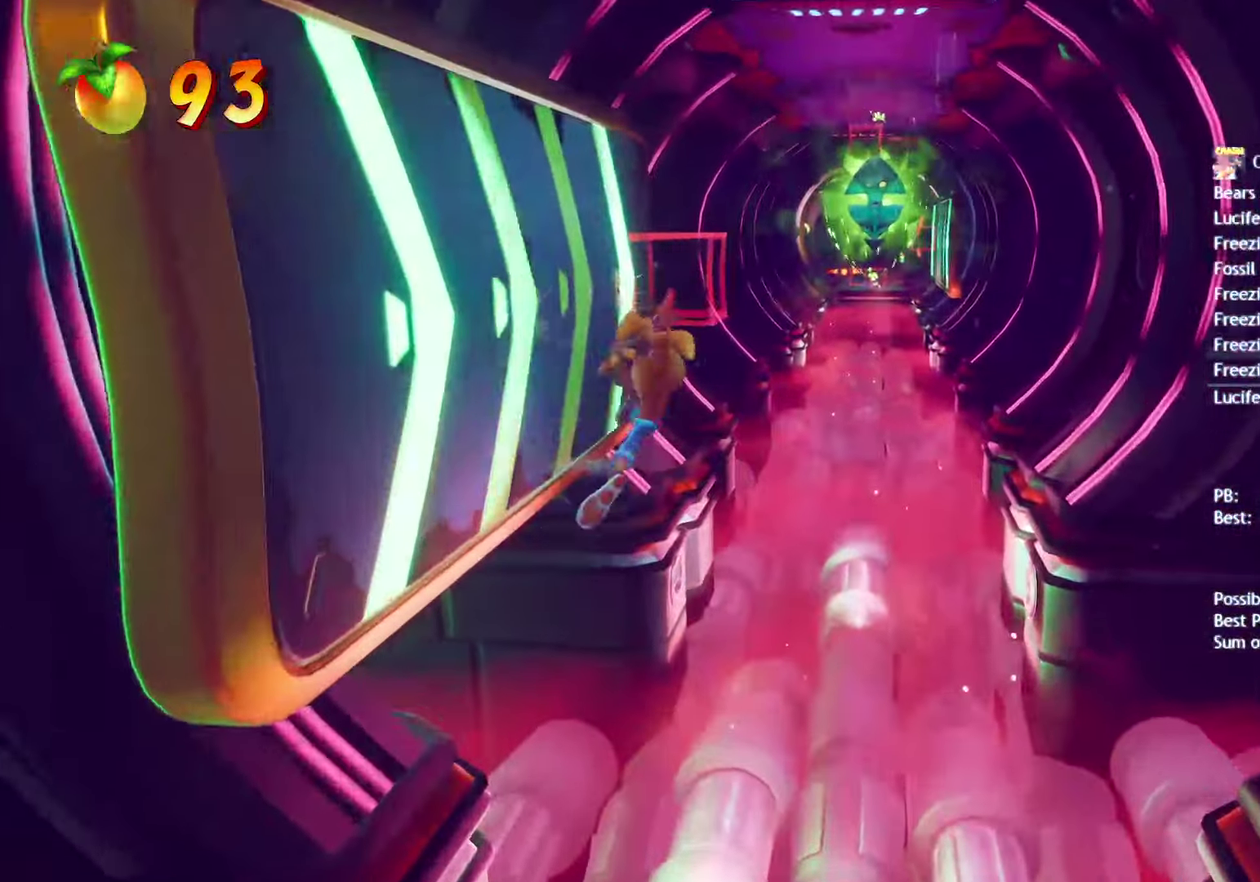
{"buttons": [], "left_stick": "up", "right_stick": "center", "events": [[117, "CROSS", "down"], [217, "CROSS", "up"], [317, "R2", "down"], [433, "R2", "up"]]}
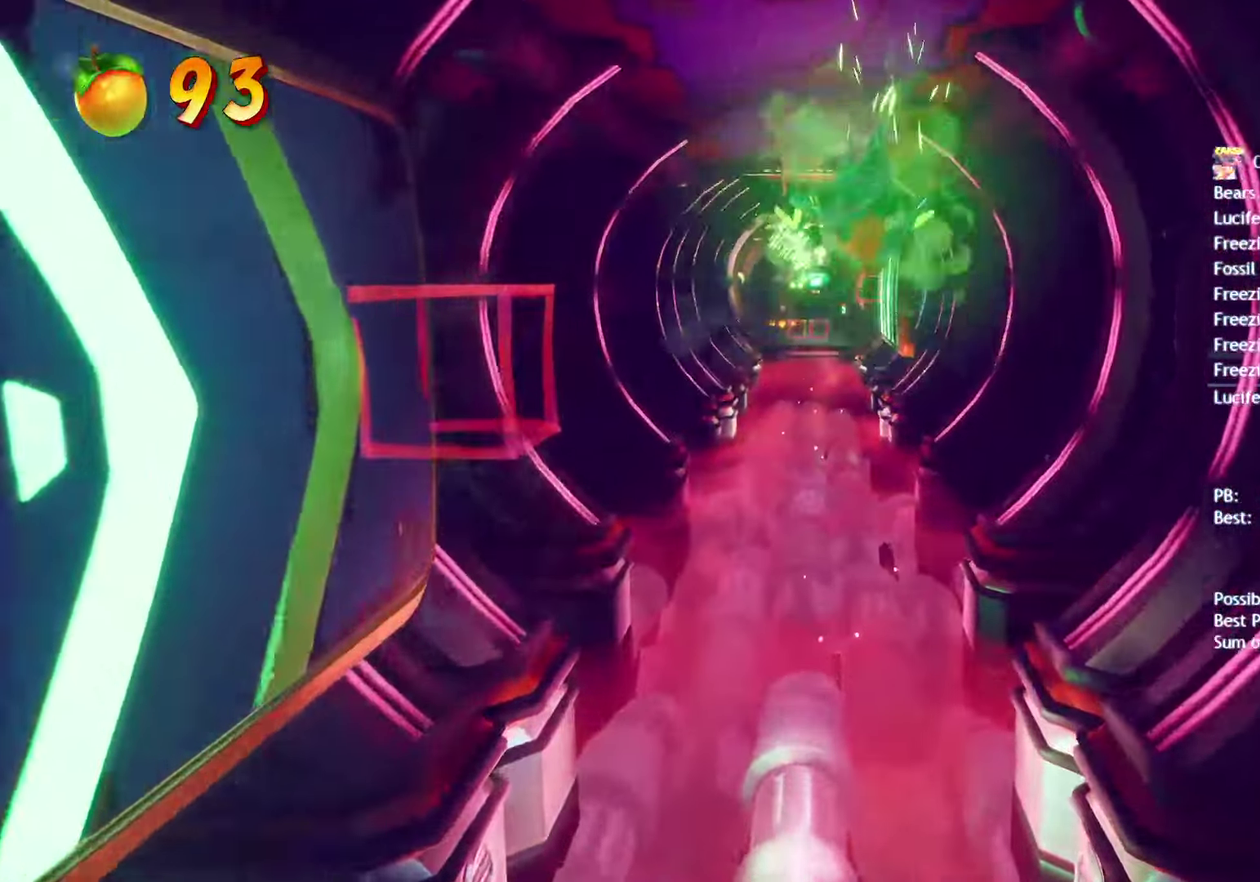
{"buttons": ["SQUARE"], "left_stick": "up", "right_stick": "center", "events": [[283, "CIRCLE", "down"], [350, "CIRCLE", "up"], [450, "SQUARE", "down"]]}
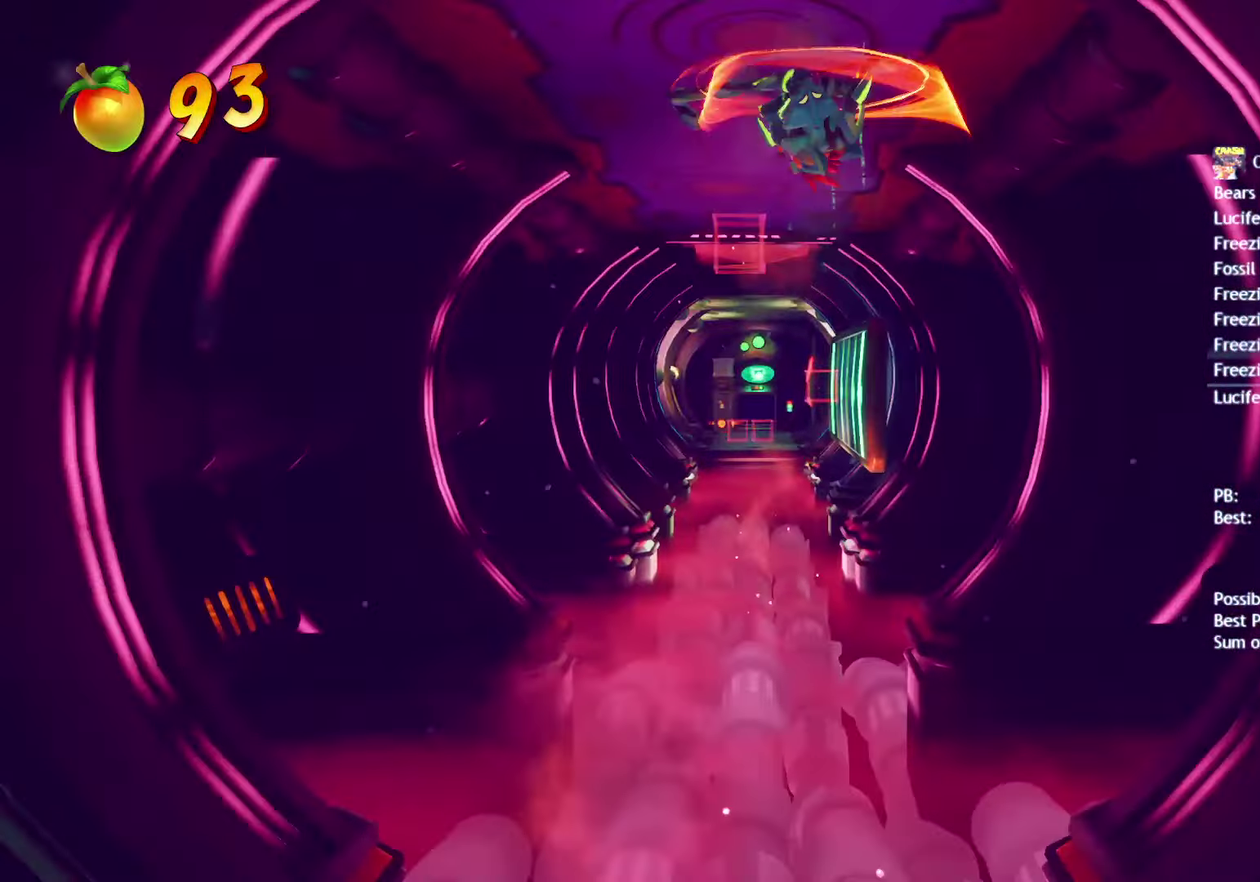
{"buttons": ["CIRCLE"], "left_stick": "up", "right_stick": "center", "events": [[33, "SQUARE", "up"], [133, "CIRCLE", "down"], [200, "CIRCLE", "up"], [300, "SQUARE", "down"], [367, "SQUARE", "up"], [500, "CIRCLE", "down"]]}
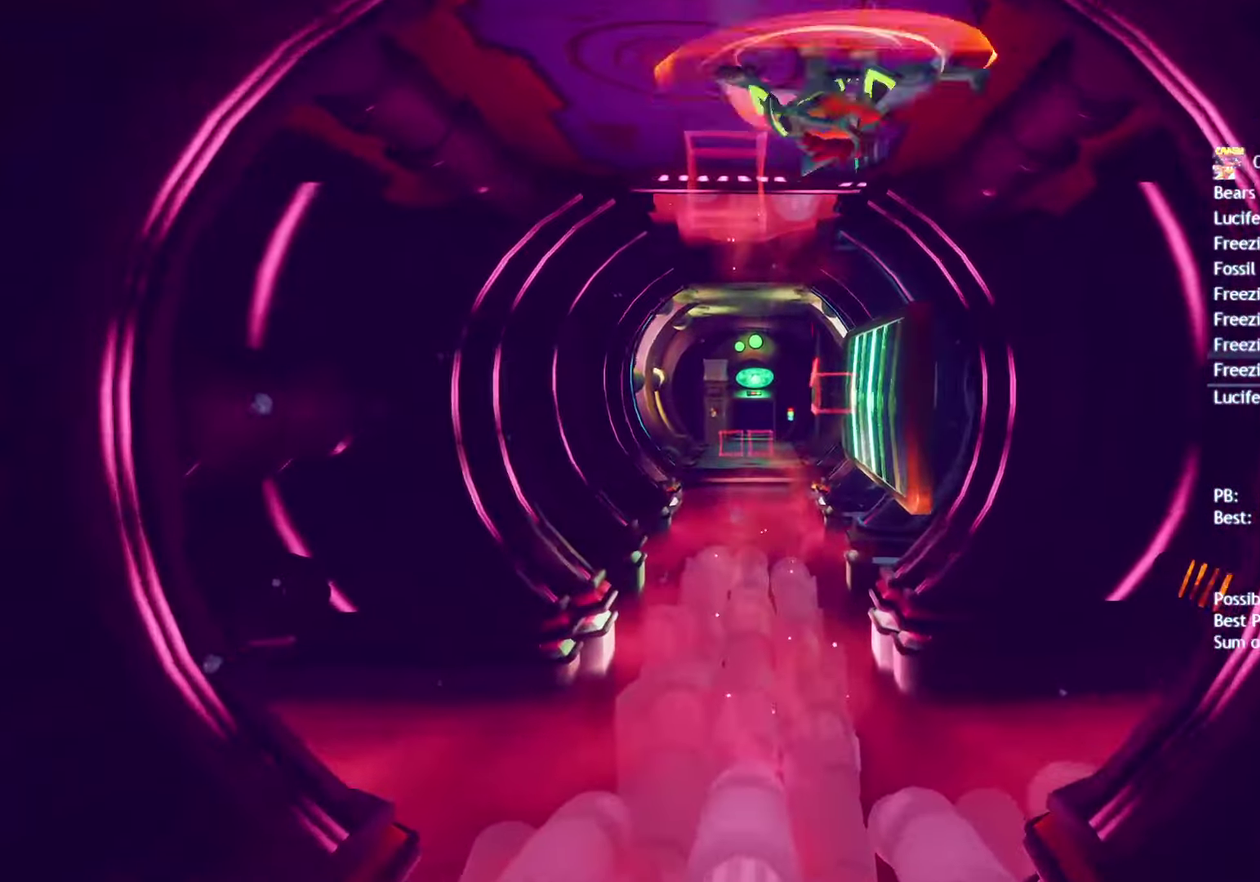
{"buttons": ["SQUARE"], "left_stick": "up-right", "right_stick": "center", "events": [[50, "CIRCLE", "up"], [133, "SQUARE", "down"], [217, "SQUARE", "up"], [333, "CIRCLE", "down"], [417, "CIRCLE", "up"], [433, "left_stick", "up-right"], [500, "SQUARE", "down"]]}
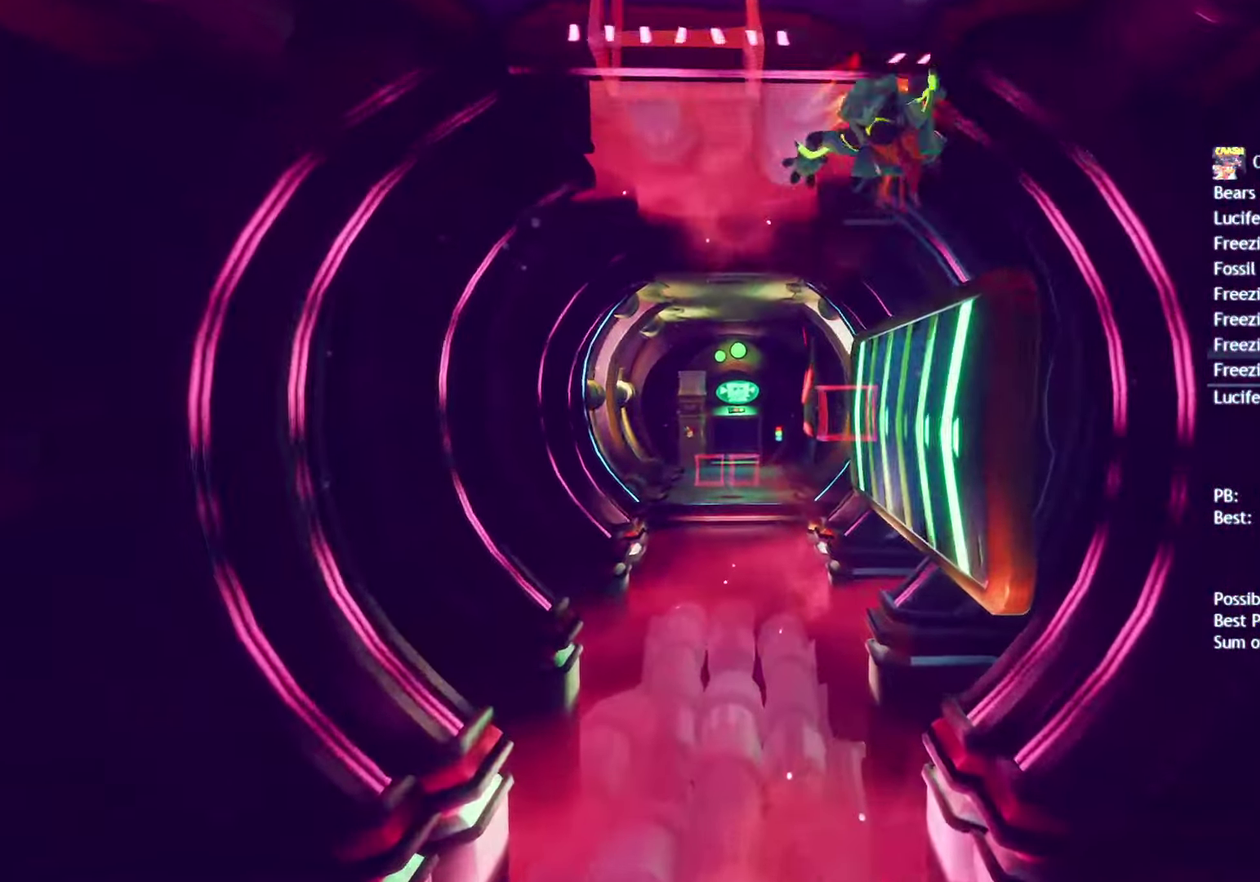
{"buttons": [], "left_stick": "up", "right_stick": "center", "events": [[17, "R2", "down"], [117, "SQUARE", "up"], [150, "R2", "up"], [417, "left_stick", "up"]]}
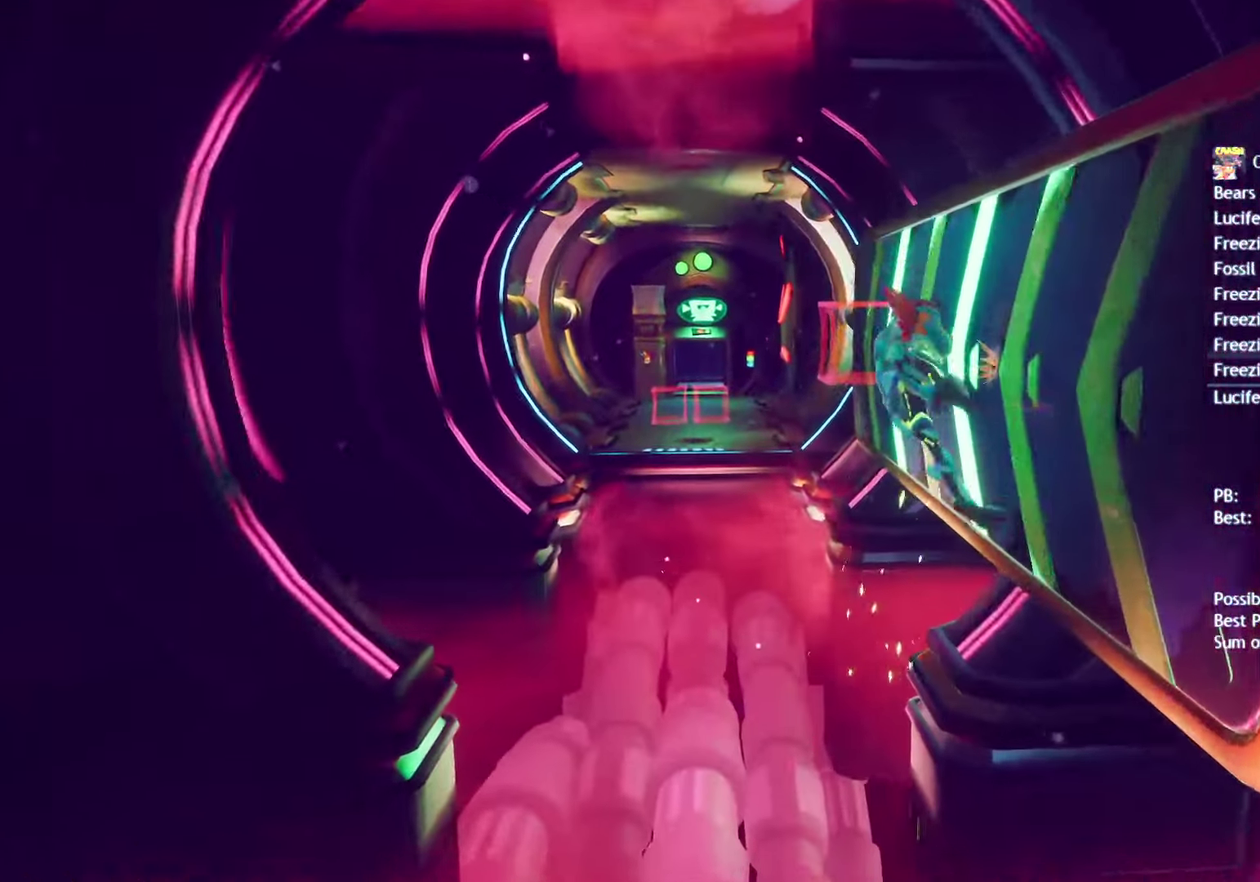
{"buttons": ["CROSS"], "left_stick": "up", "right_stick": "center", "events": [[67, "CROSS", "down"], [133, "CROSS", "up"], [500, "CROSS", "down"]]}
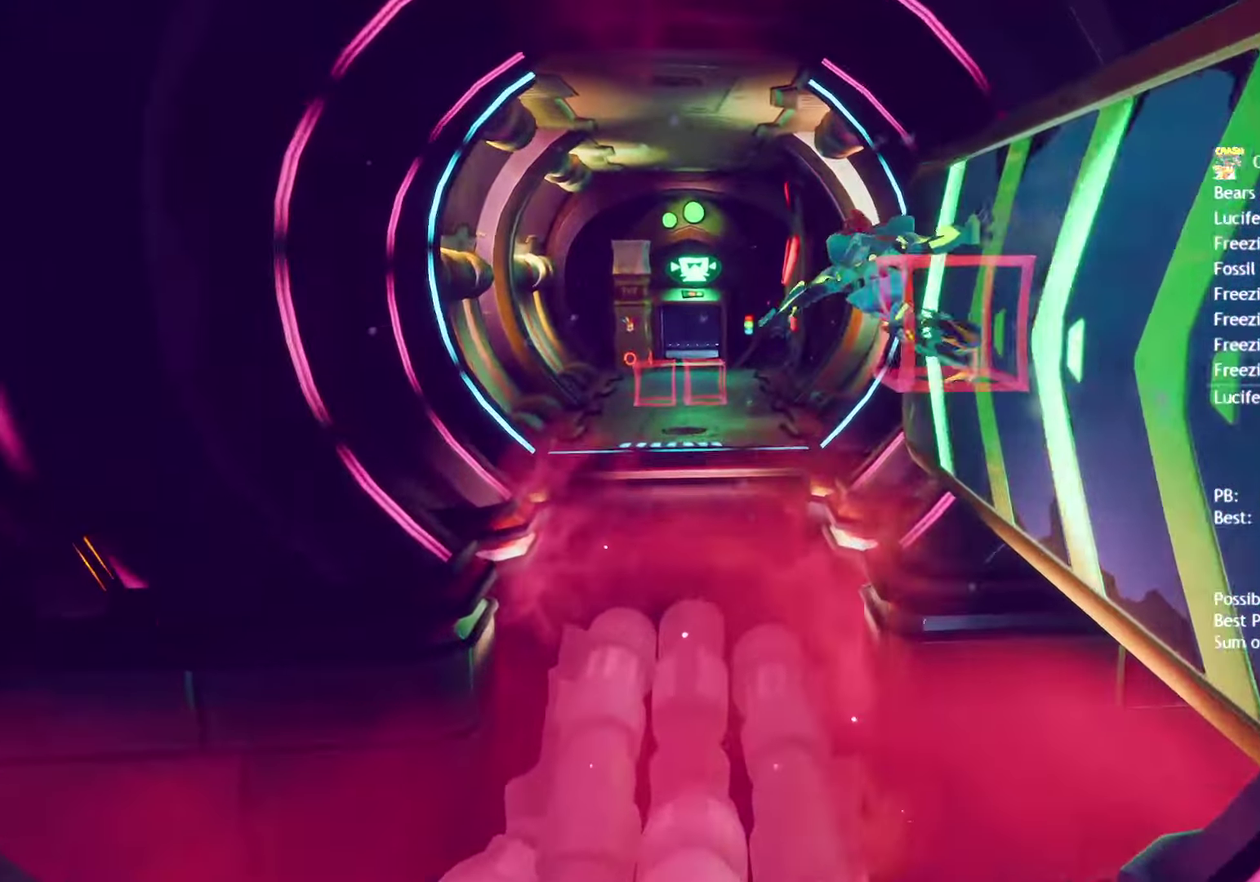
{"buttons": [], "left_stick": "up", "right_stick": "center", "events": [[83, "CROSS", "up"], [350, "SQUARE", "down"], [433, "SQUARE", "up"]]}
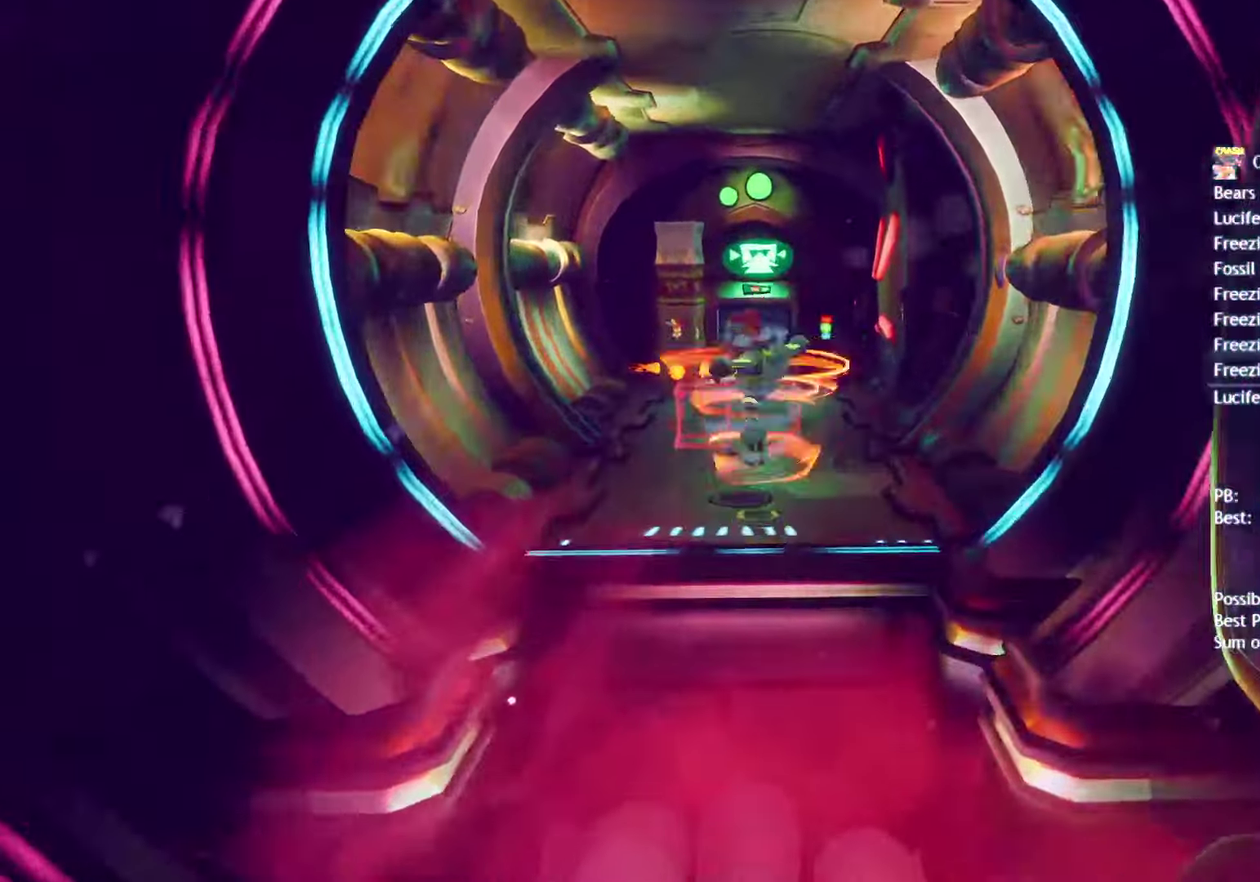
{"buttons": ["CIRCLE"], "left_stick": "up", "right_stick": "center", "events": [[100, "CIRCLE", "down"], [167, "CIRCLE", "up"], [250, "SQUARE", "down"], [350, "SQUARE", "up"], [467, "CIRCLE", "down"]]}
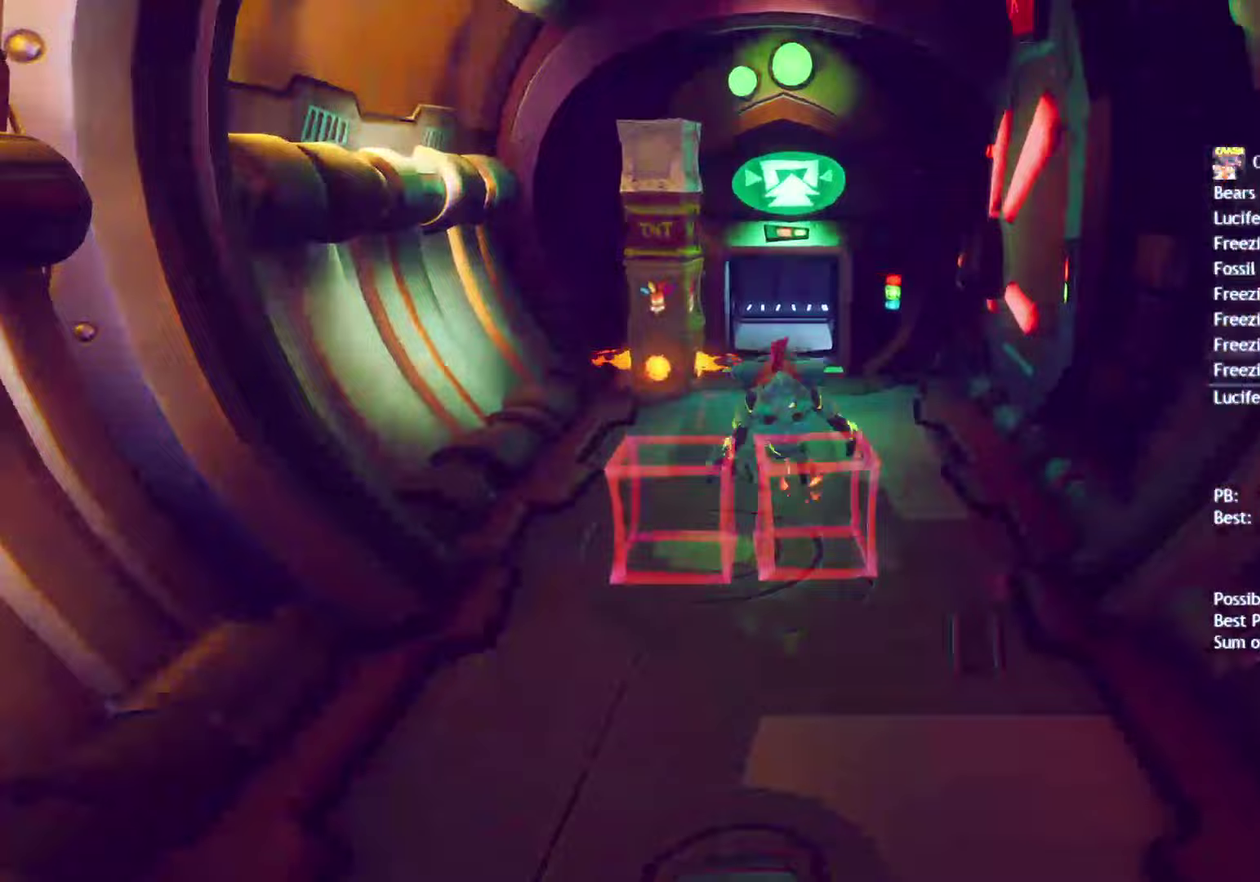
{"buttons": ["SQUARE"], "left_stick": "up", "right_stick": "center", "events": [[17, "CIRCLE", "up"], [117, "SQUARE", "down"], [200, "SQUARE", "up"], [333, "CIRCLE", "down"], [383, "CIRCLE", "up"], [500, "SQUARE", "down"]]}
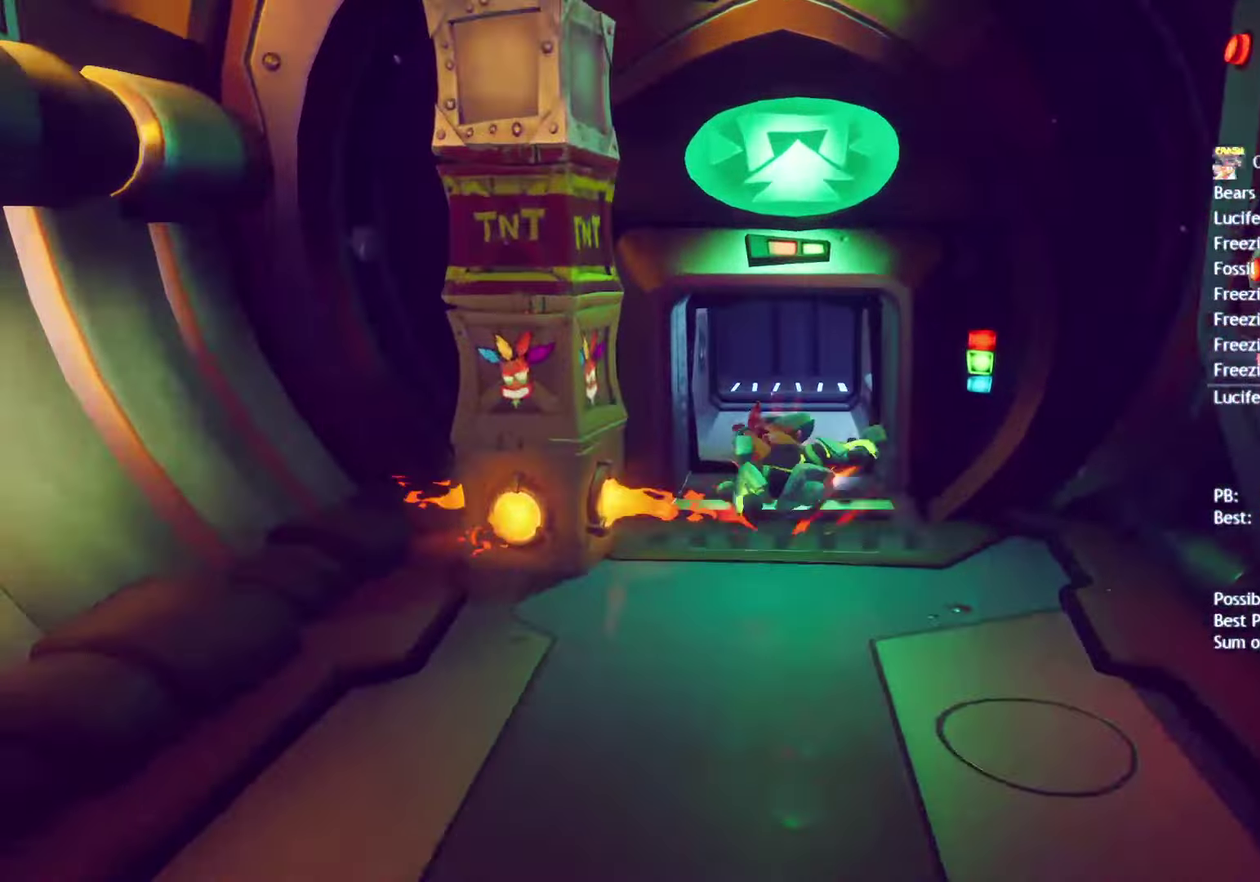
{"buttons": [], "left_stick": "up-right", "right_stick": "center", "events": [[83, "SQUARE", "up"], [200, "CIRCLE", "down"], [250, "CIRCLE", "up"], [350, "SQUARE", "down"], [450, "SQUARE", "up"], [500, "left_stick", "up-right"]]}
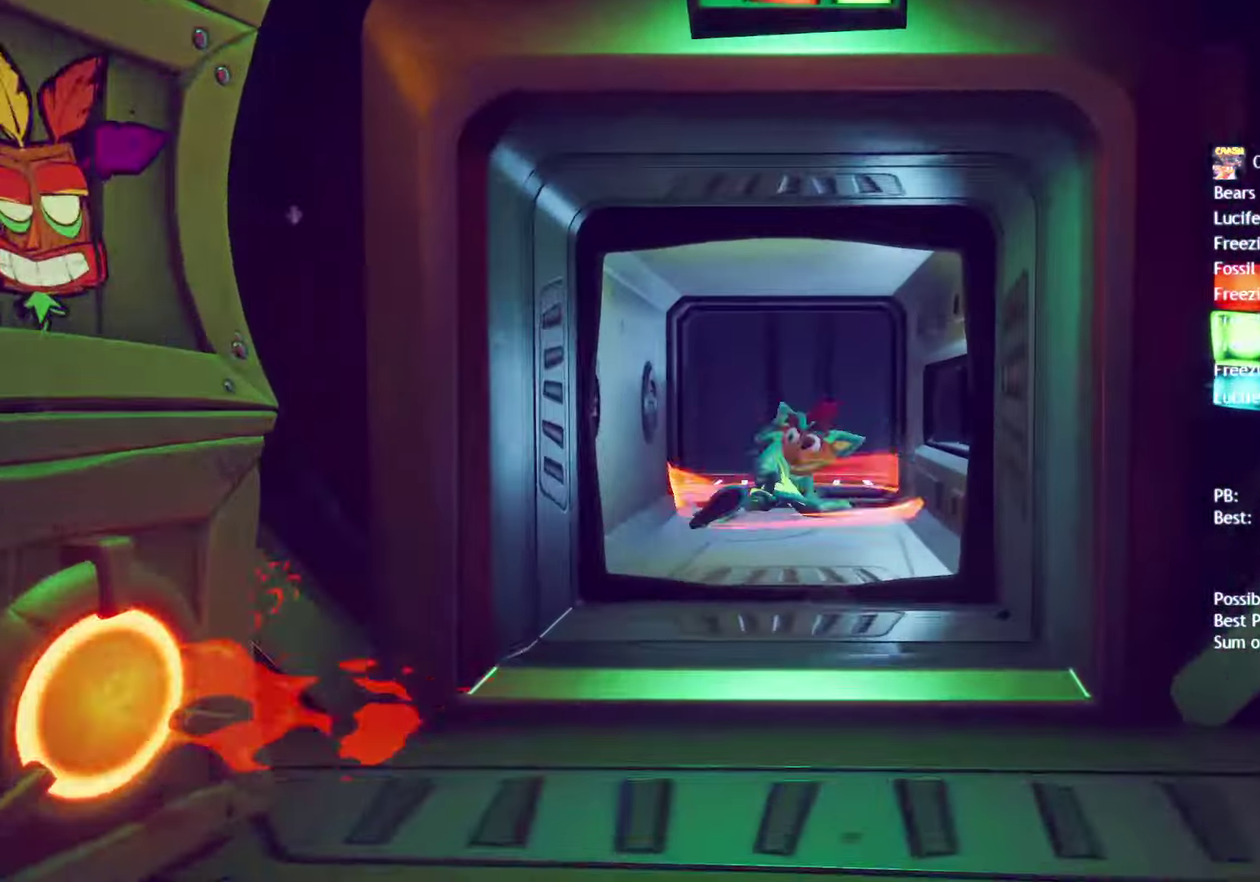
{"buttons": ["CIRCLE"], "left_stick": "right", "right_stick": "center", "events": [[217, "SQUARE", "down"], [217, "left_stick", "right"], [317, "SQUARE", "up"], [433, "CIRCLE", "down"]]}
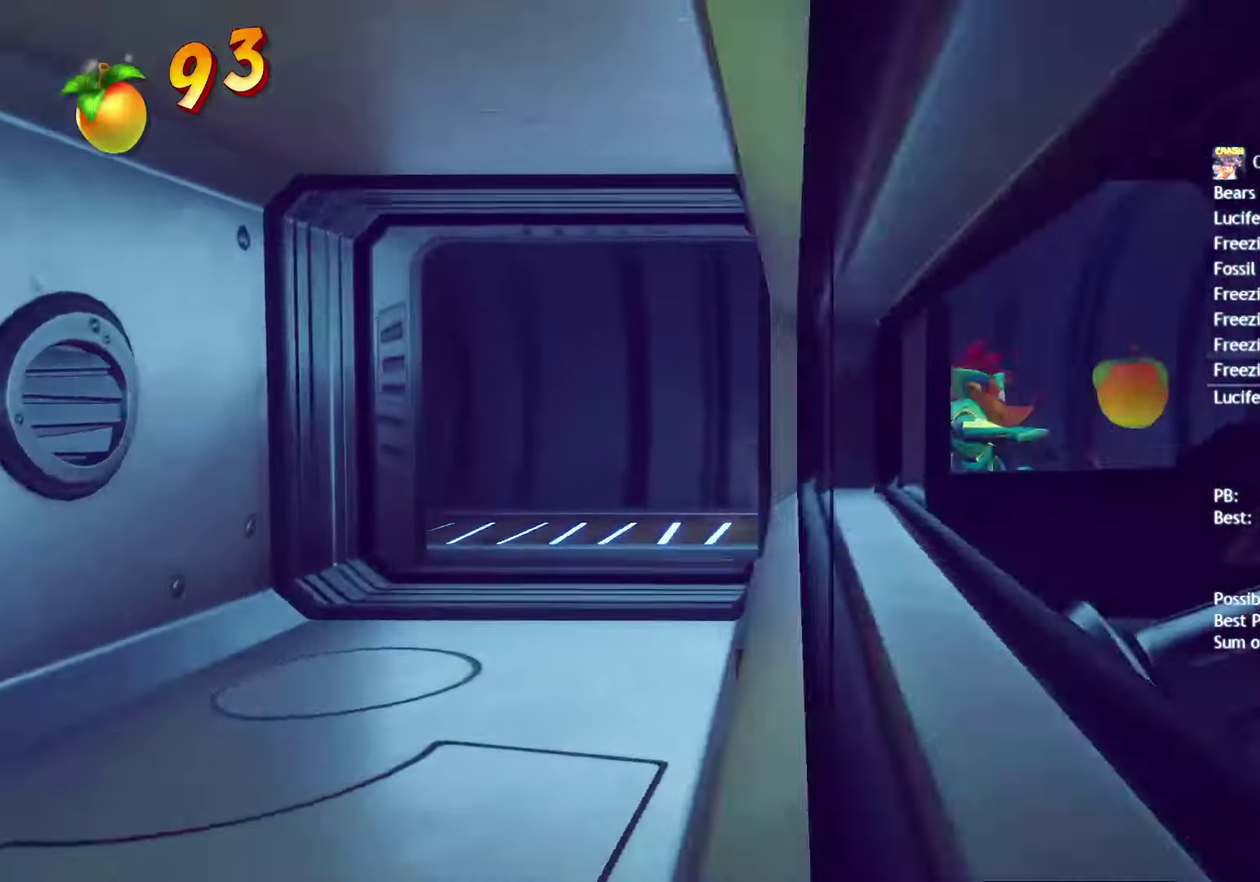
{"buttons": [], "left_stick": "right", "right_stick": "center", "events": [[17, "CIRCLE", "up"], [133, "SQUARE", "down"], [217, "SQUARE", "up"], [333, "CIRCLE", "down"], [433, "CIRCLE", "up"]]}
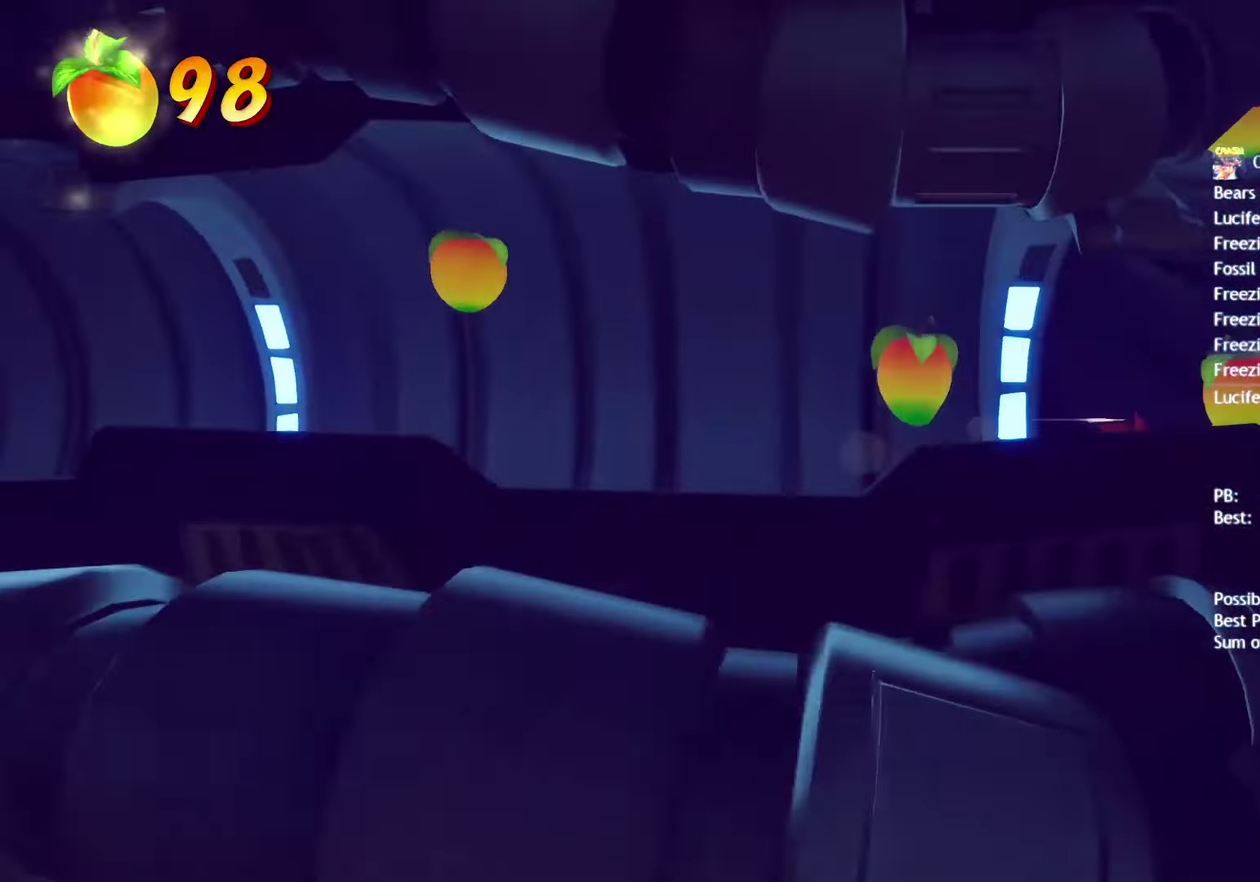
{"buttons": [], "left_stick": "right", "right_stick": "center", "events": [[17, "CROSS", "down"], [100, "R2", "down"], [133, "CROSS", "up"], [217, "R2", "up"]]}
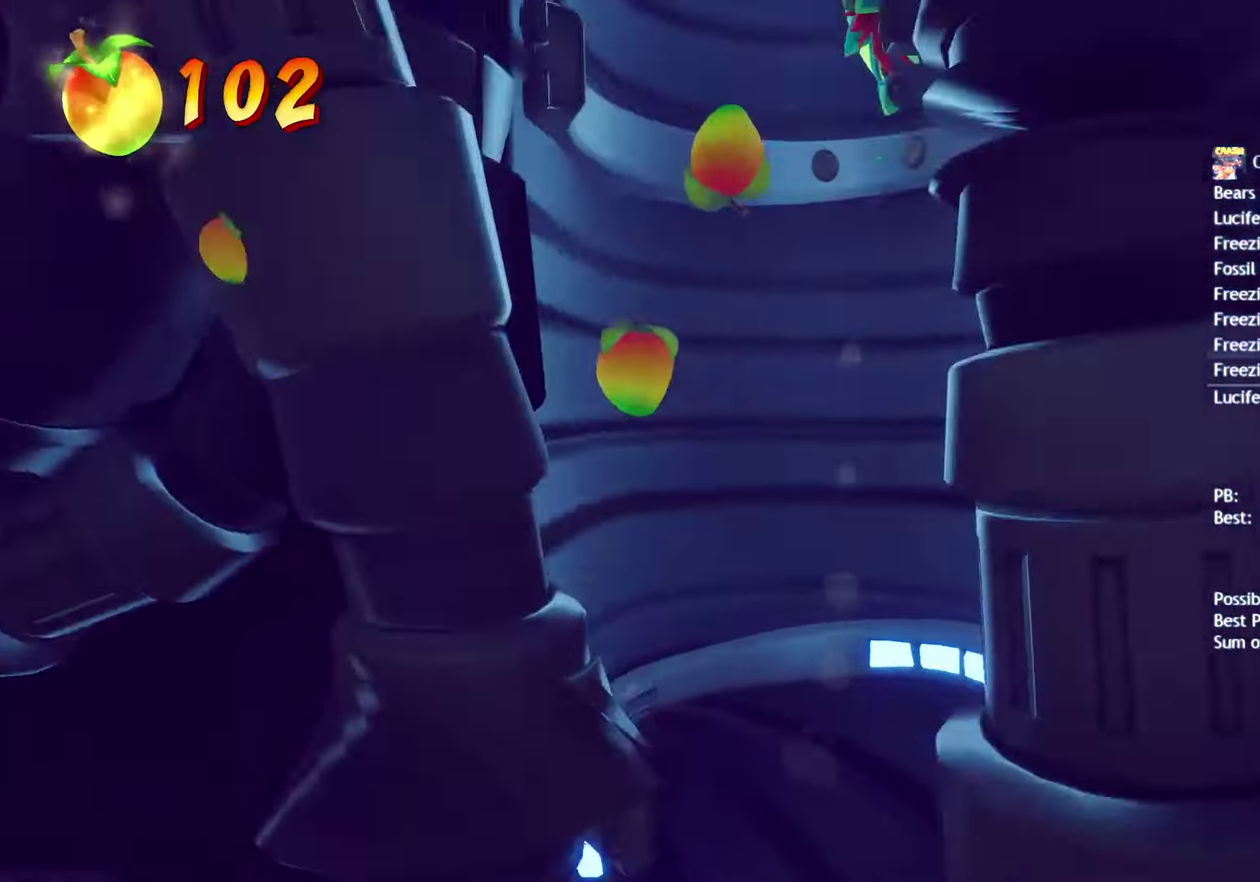
{"buttons": [], "left_stick": "right", "right_stick": "center", "events": [[133, "R2", "down"], [267, "R2", "up"]]}
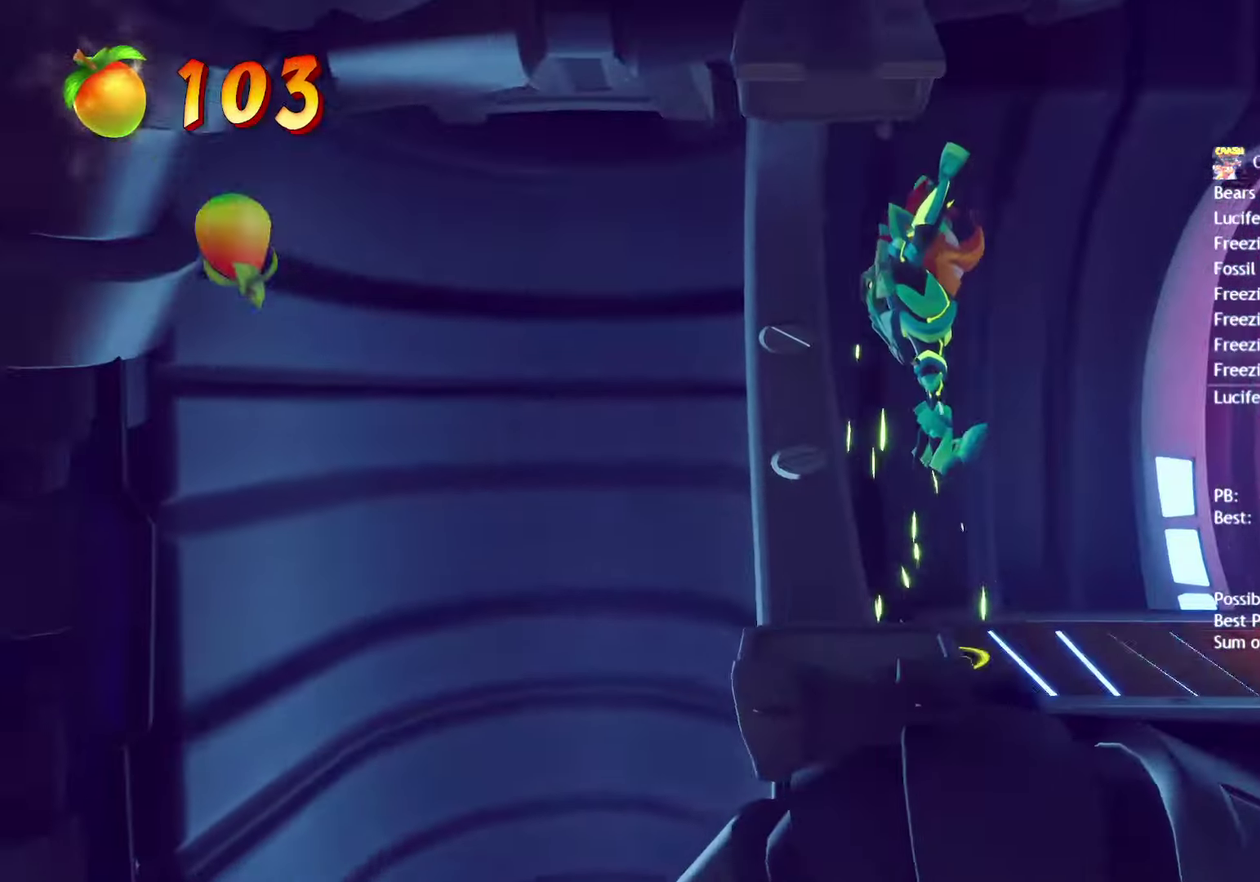
{"buttons": [], "left_stick": "right", "right_stick": "center", "events": [[250, "CIRCLE", "down"], [367, "CIRCLE", "up"]]}
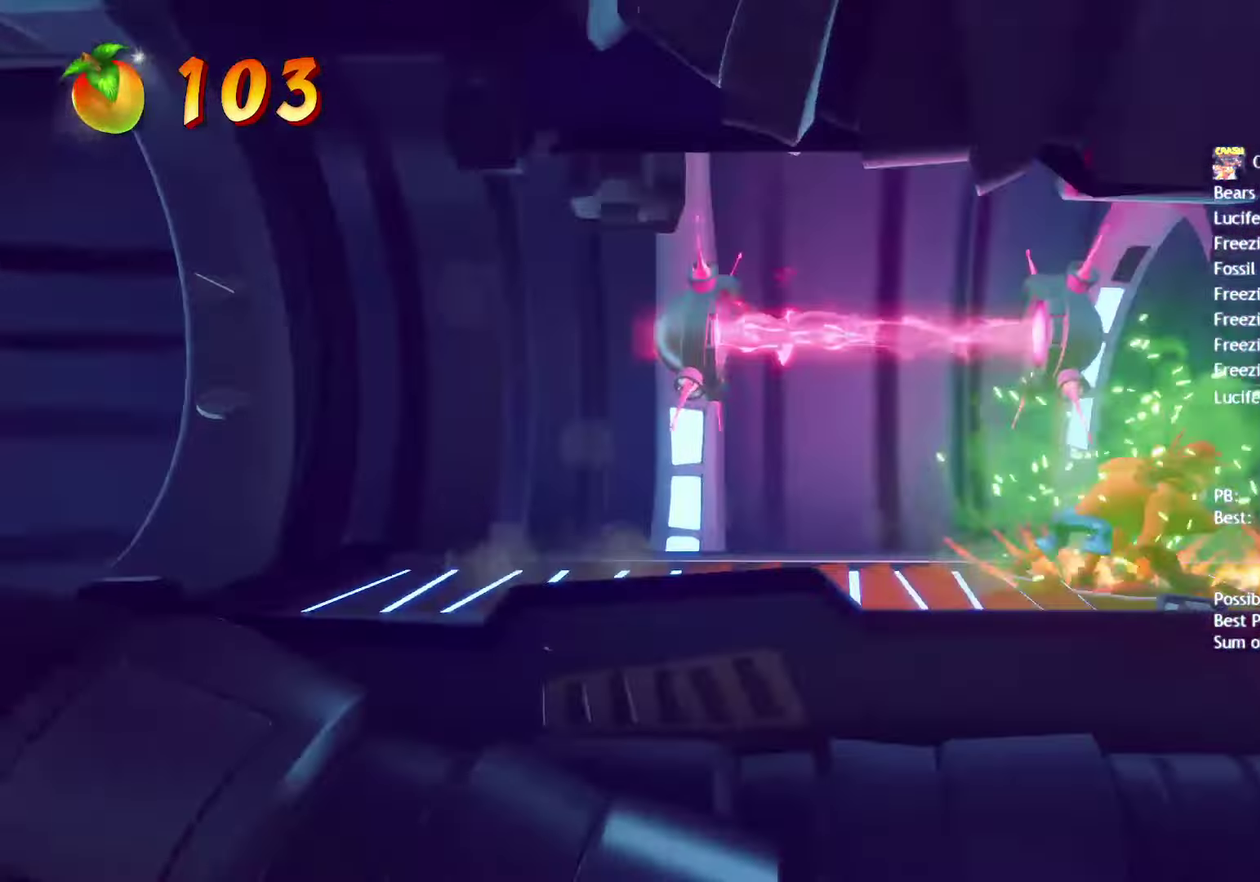
{"buttons": [], "left_stick": "right", "right_stick": "center", "events": [[33, "SQUARE", "down"], [100, "SQUARE", "up"], [350, "CIRCLE", "down"], [450, "CIRCLE", "up"]]}
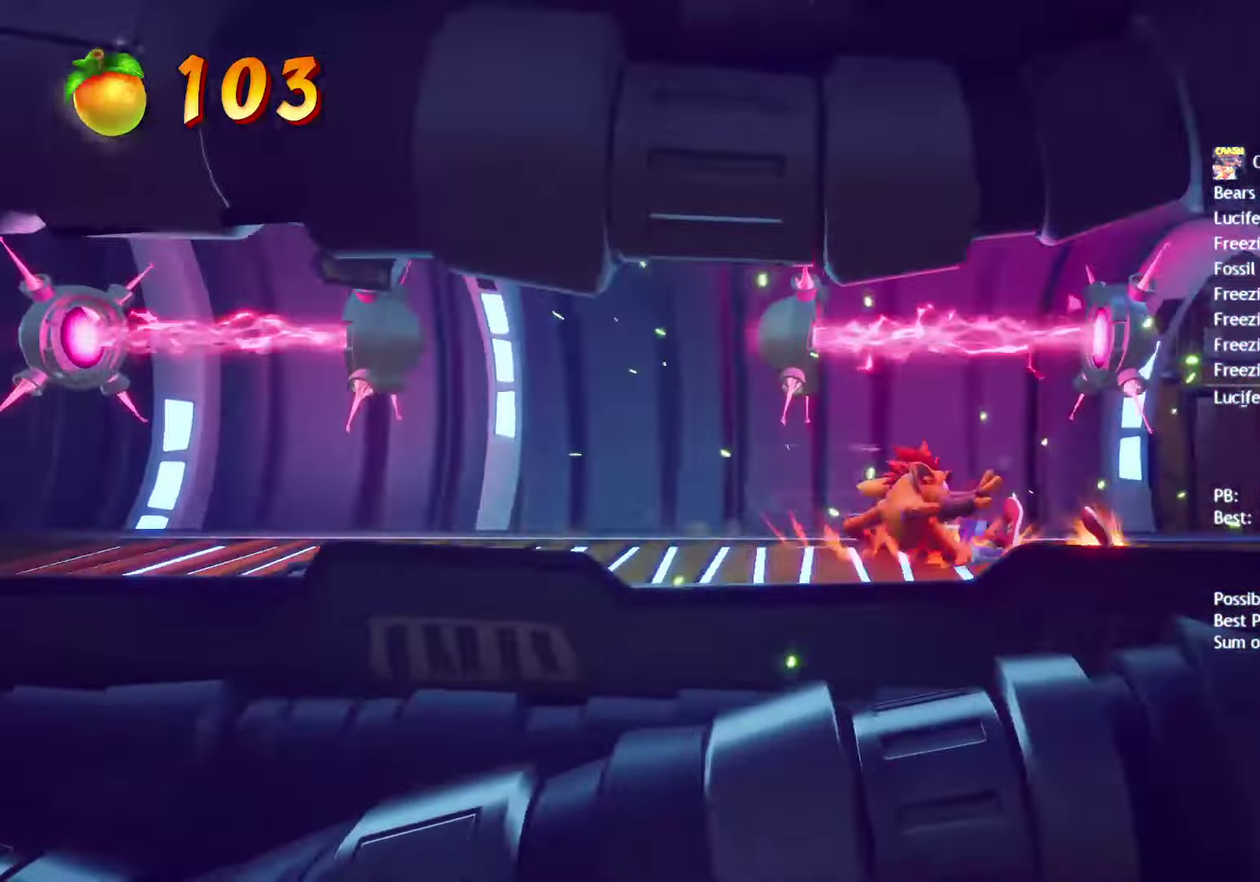
{"buttons": ["SQUARE"], "left_stick": "right", "right_stick": "center", "events": [[100, "SQUARE", "down"], [217, "SQUARE", "up"], [317, "CIRCLE", "down"], [400, "CIRCLE", "up"], [500, "SQUARE", "down"]]}
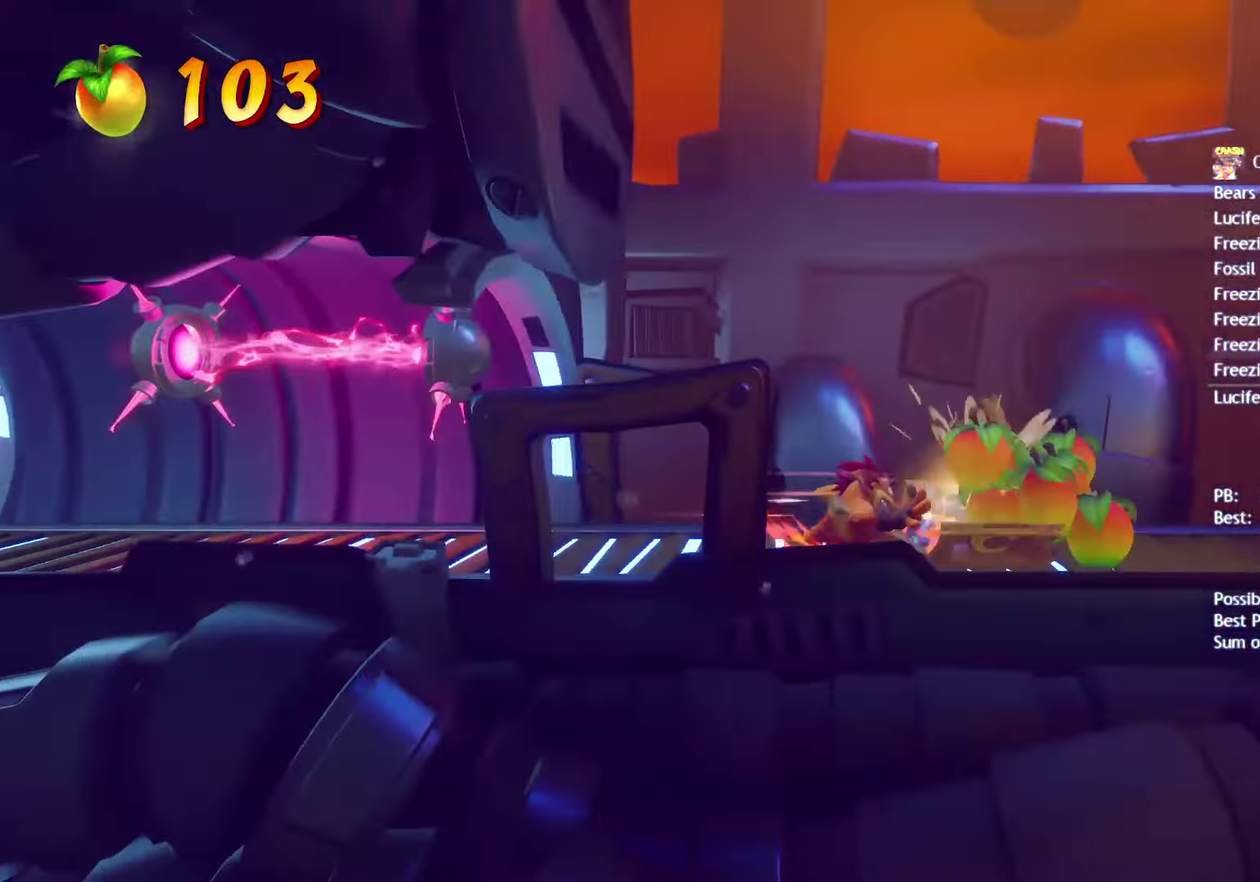
{"buttons": [], "left_stick": "right", "right_stick": "center", "events": [[50, "CROSS", "down"], [83, "SQUARE", "up"], [233, "CROSS", "up"], [383, "SQUARE", "down"], [467, "SQUARE", "up"]]}
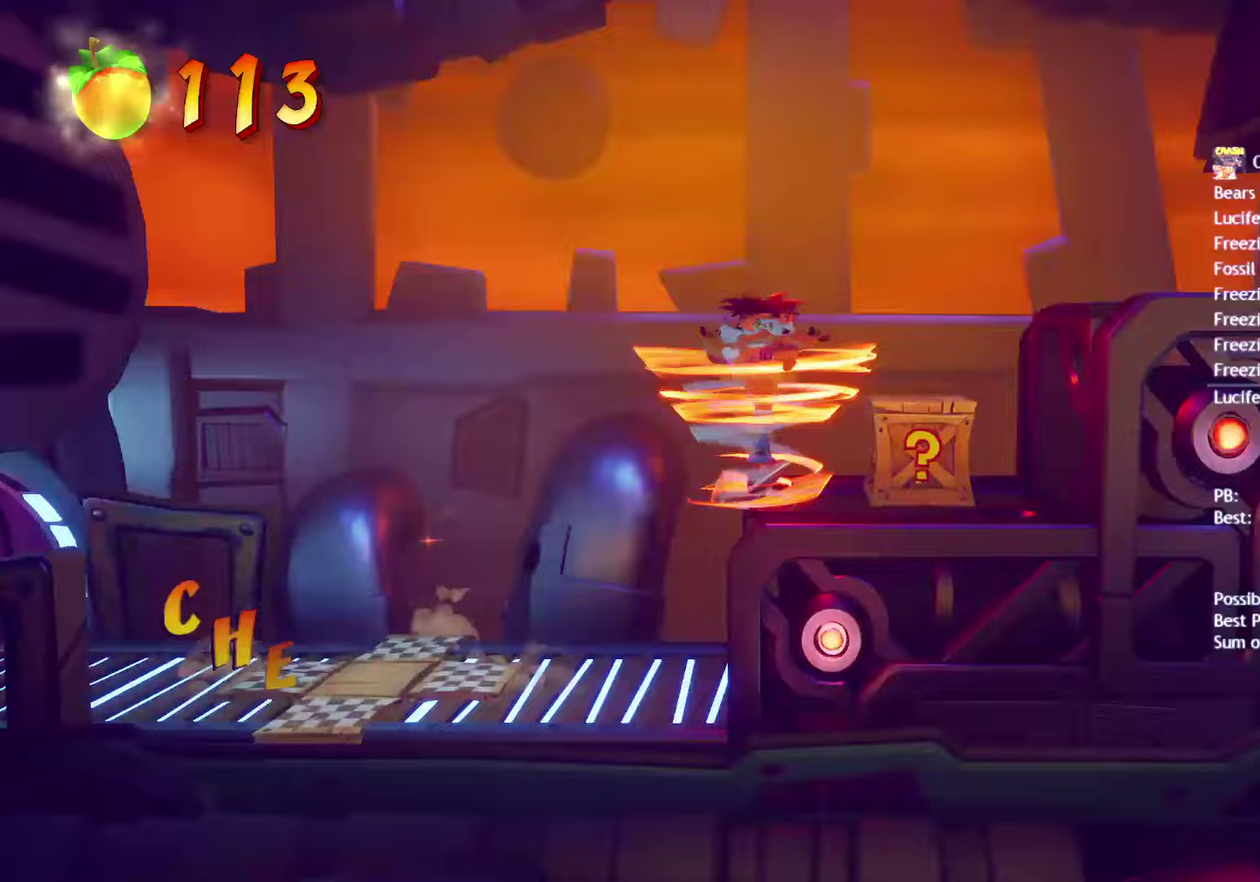
{"buttons": [], "left_stick": "right", "right_stick": "center", "events": [[67, "CROSS", "down"], [283, "CROSS", "up"]]}
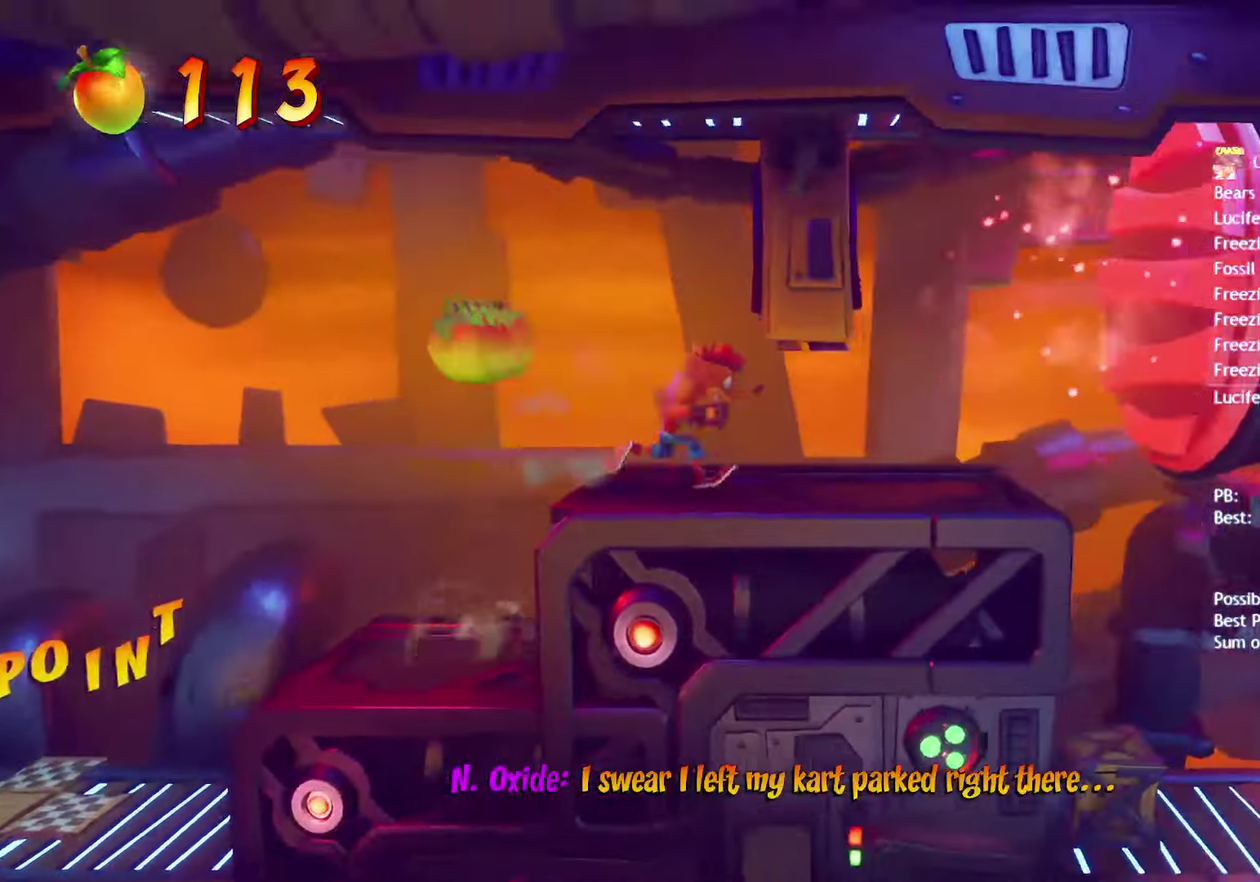
{"buttons": [], "left_stick": "left", "right_stick": "center", "events": [[50, "CIRCLE", "down"], [133, "CIRCLE", "up"], [233, "SQUARE", "down"], [317, "SQUARE", "up"], [433, "left_stick", "left"]]}
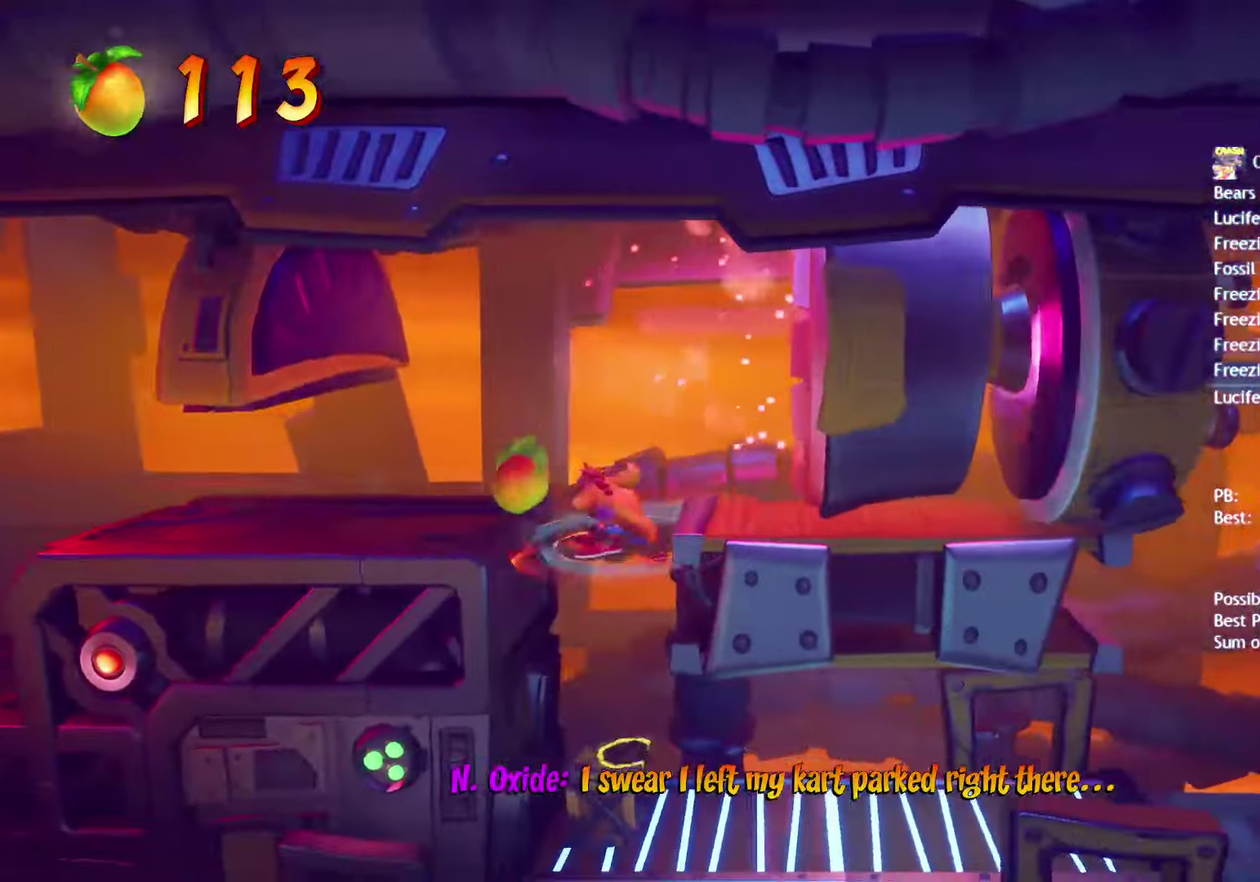
{"buttons": [], "left_stick": "right", "right_stick": "center", "events": [[100, "left_stick", "center"], [150, "left_stick", "right"], [333, "CIRCLE", "down"], [417, "CIRCLE", "up"]]}
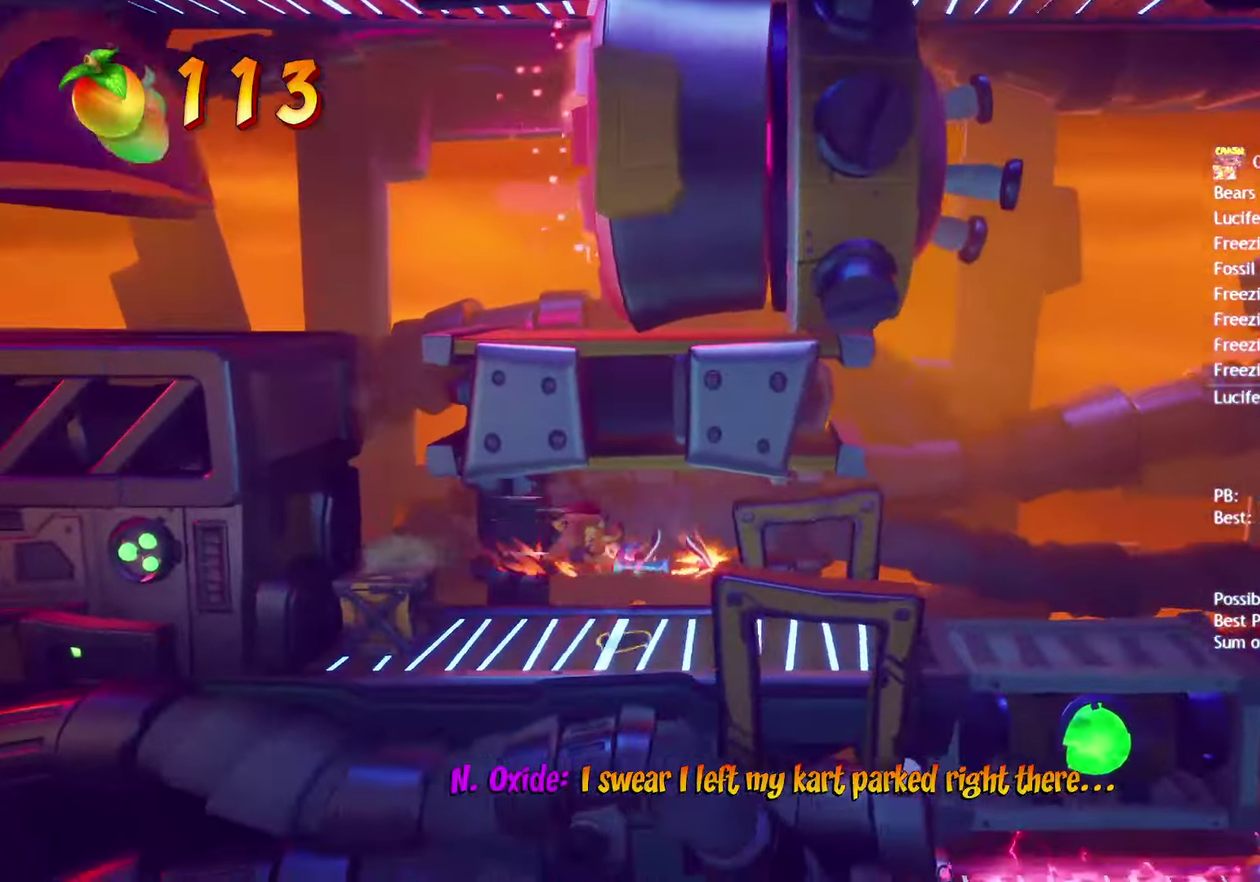
{"buttons": [], "left_stick": "right", "right_stick": "center", "events": [[33, "SQUARE", "down"], [167, "SQUARE", "up"], [300, "CIRCLE", "down"], [400, "CIRCLE", "up"]]}
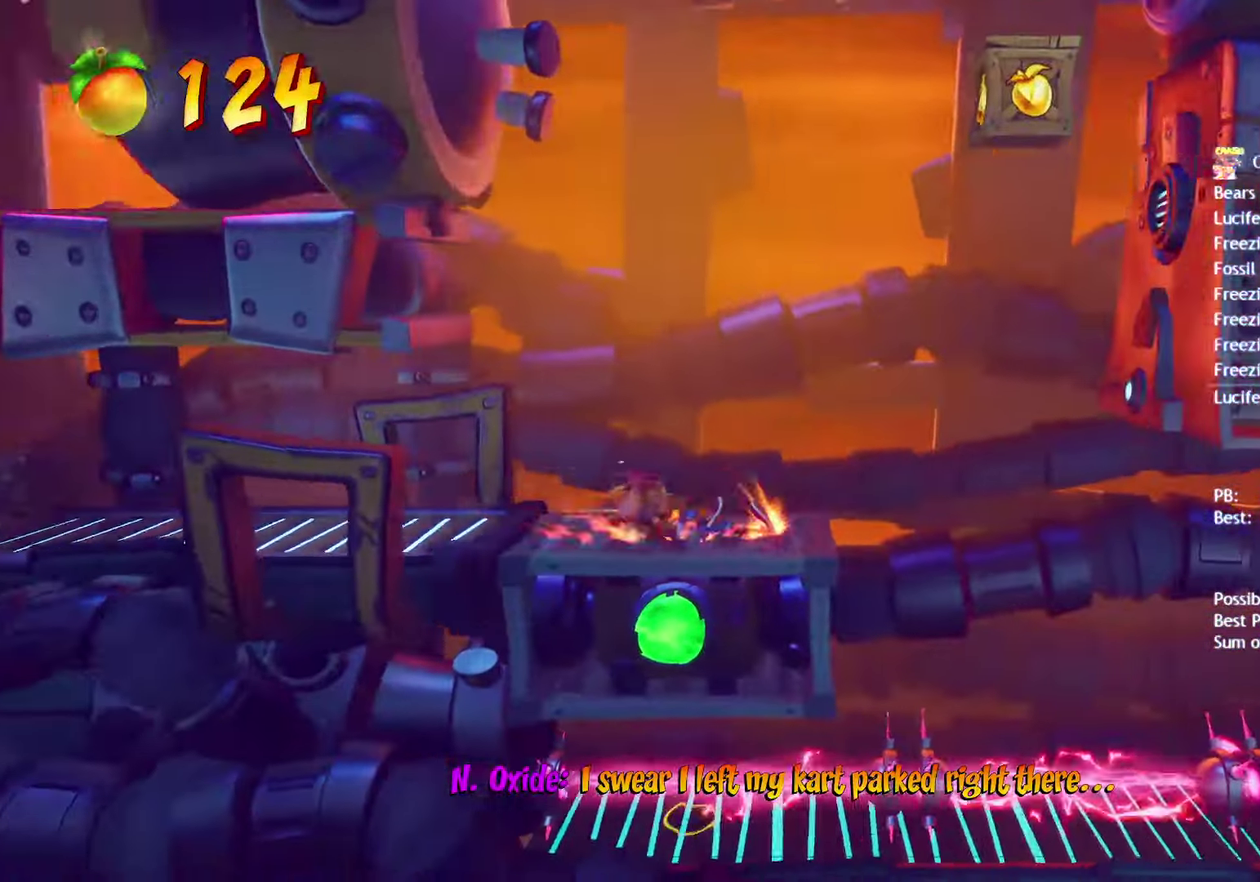
{"buttons": [], "left_stick": "right", "right_stick": "center", "events": [[17, "SQUARE", "down"], [117, "SQUARE", "up"], [333, "CIRCLE", "down"], [450, "CIRCLE", "up"]]}
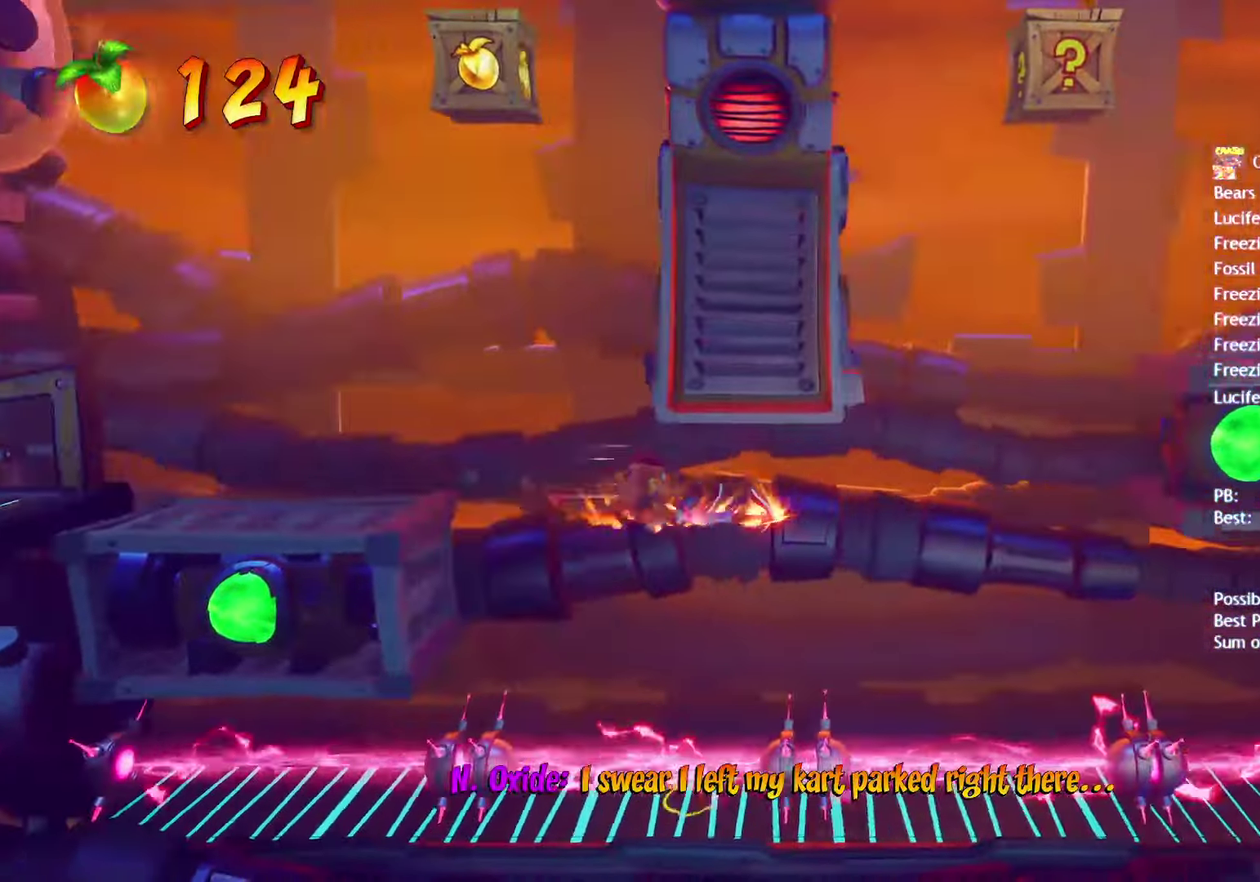
{"buttons": [], "left_stick": "right", "right_stick": "center", "events": [[67, "SQUARE", "down"], [100, "CROSS", "down"], [150, "SQUARE", "up"], [217, "CROSS", "up"], [400, "CROSS", "down"], [500, "CROSS", "up"]]}
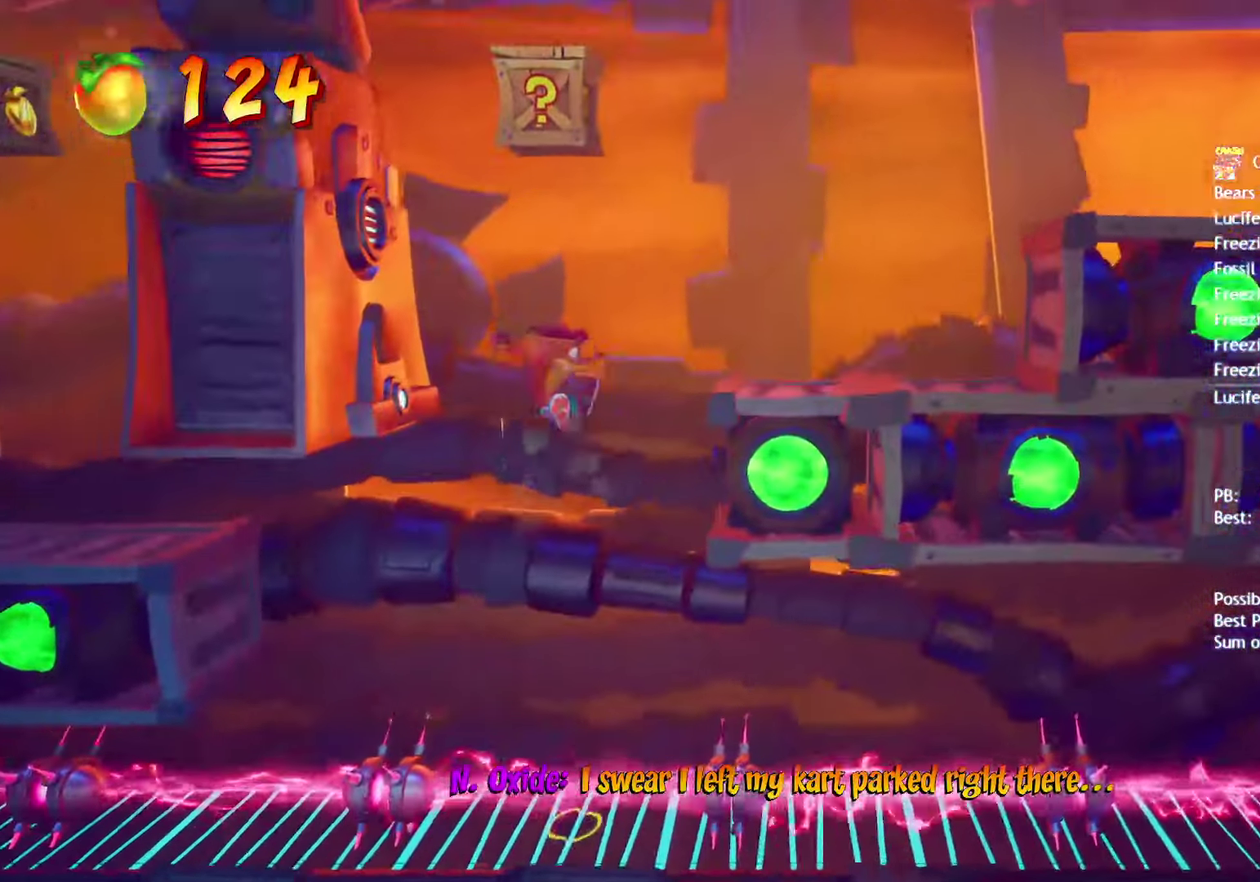
{"buttons": ["CROSS"], "left_stick": "right", "right_stick": "center", "events": [[467, "CROSS", "down"]]}
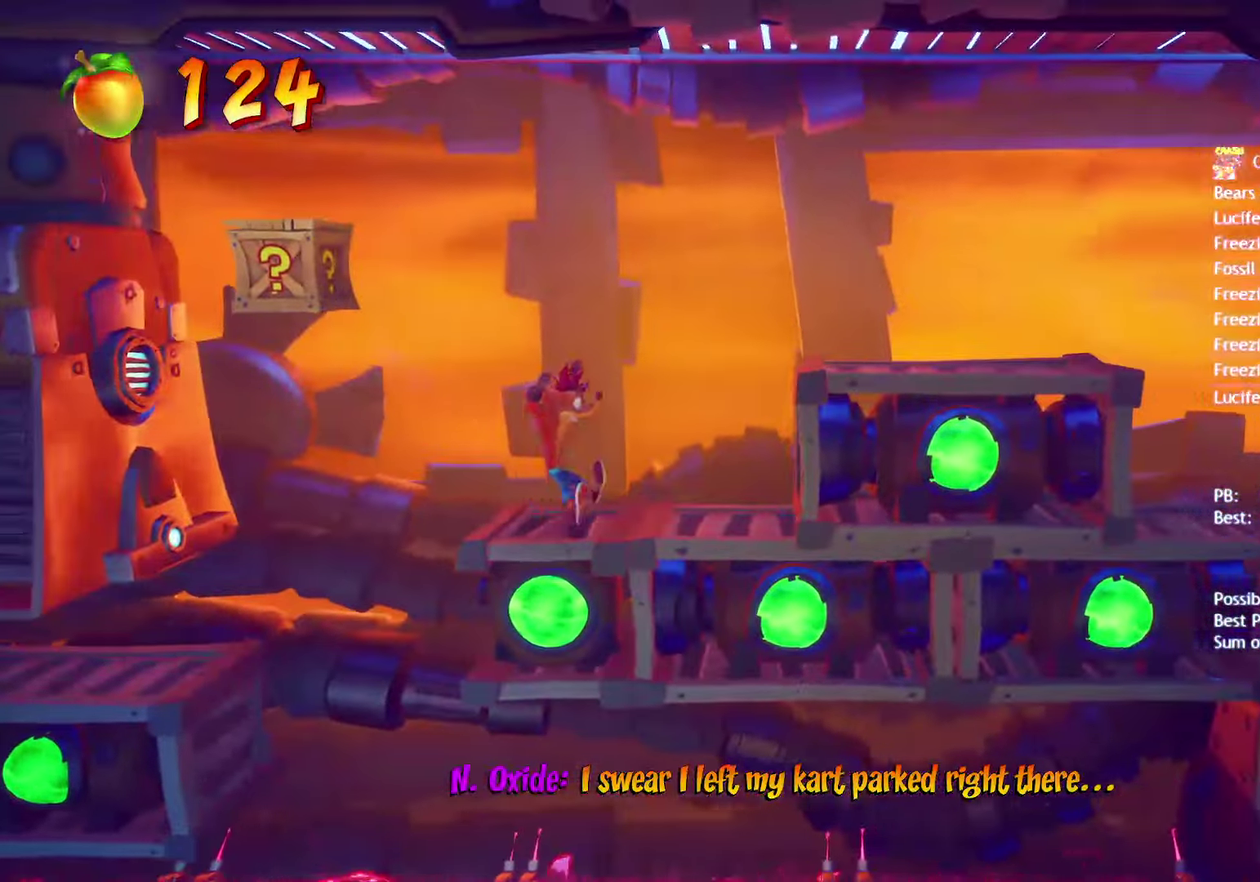
{"buttons": ["CIRCLE"], "left_stick": "right", "right_stick": "center", "events": [[167, "CROSS", "up"], [483, "CIRCLE", "down"]]}
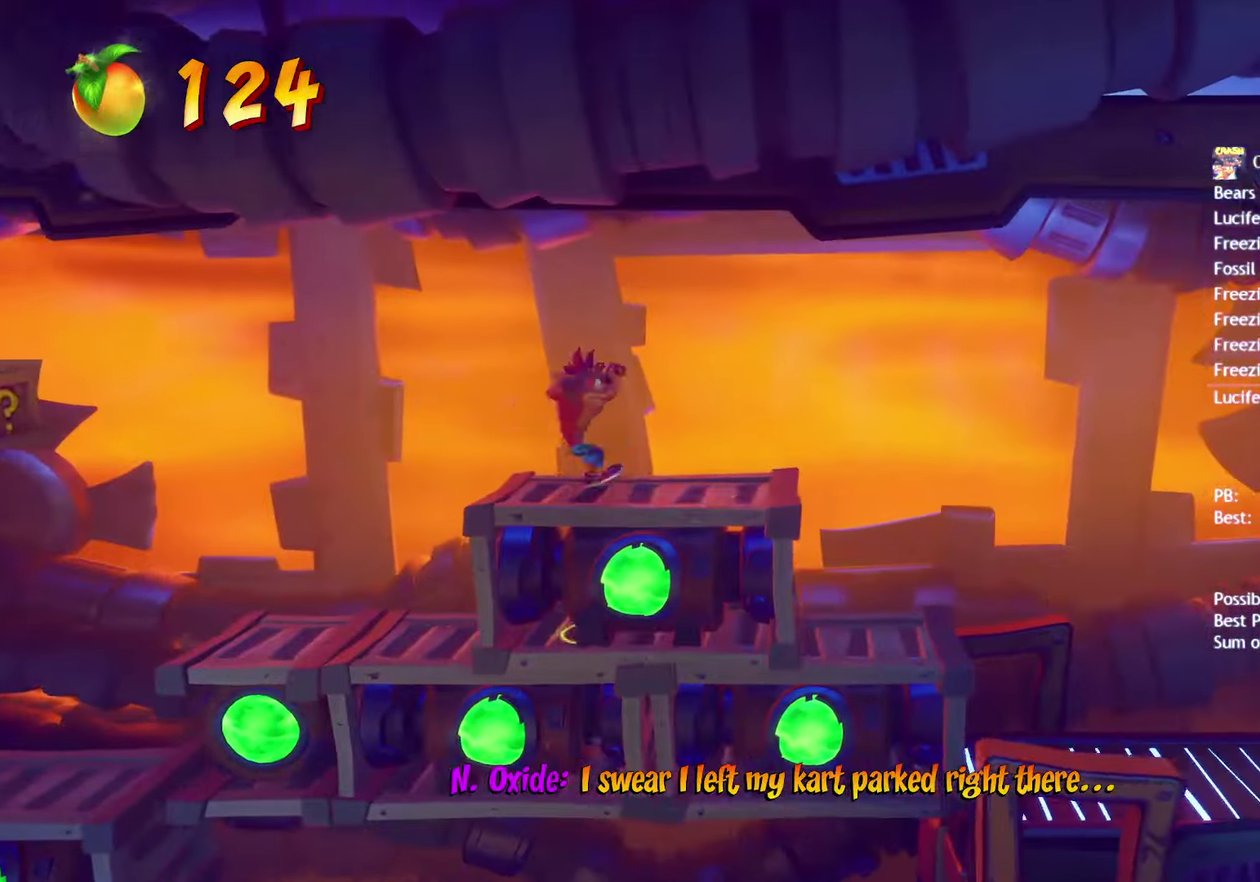
{"buttons": [], "left_stick": "right", "right_stick": "center", "events": [[67, "CIRCLE", "up"], [150, "SQUARE", "down"], [233, "SQUARE", "up"]]}
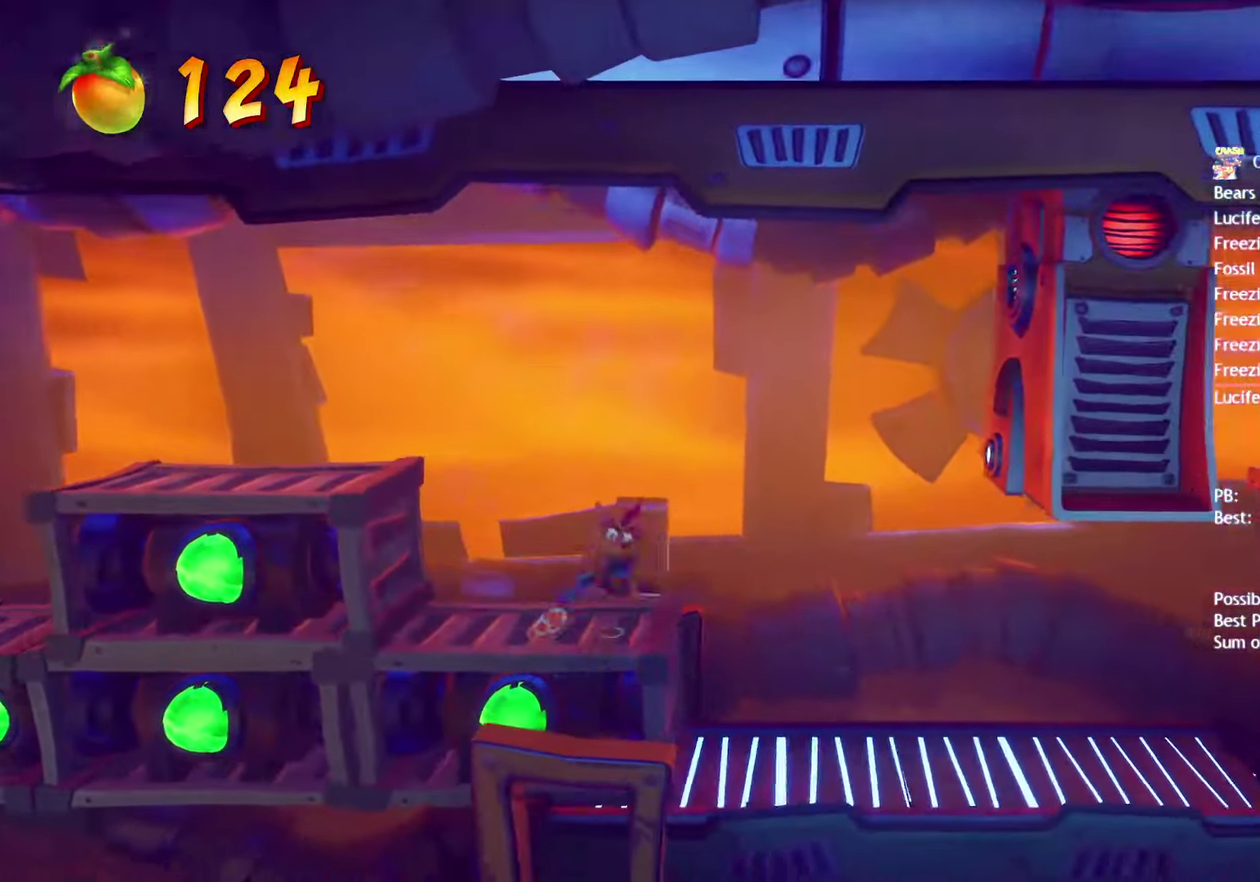
{"buttons": ["CROSS", "SQUARE"], "left_stick": "right", "right_stick": "center", "events": [[217, "CIRCLE", "down"], [350, "CIRCLE", "up"], [433, "SQUARE", "down"], [483, "CROSS", "down"]]}